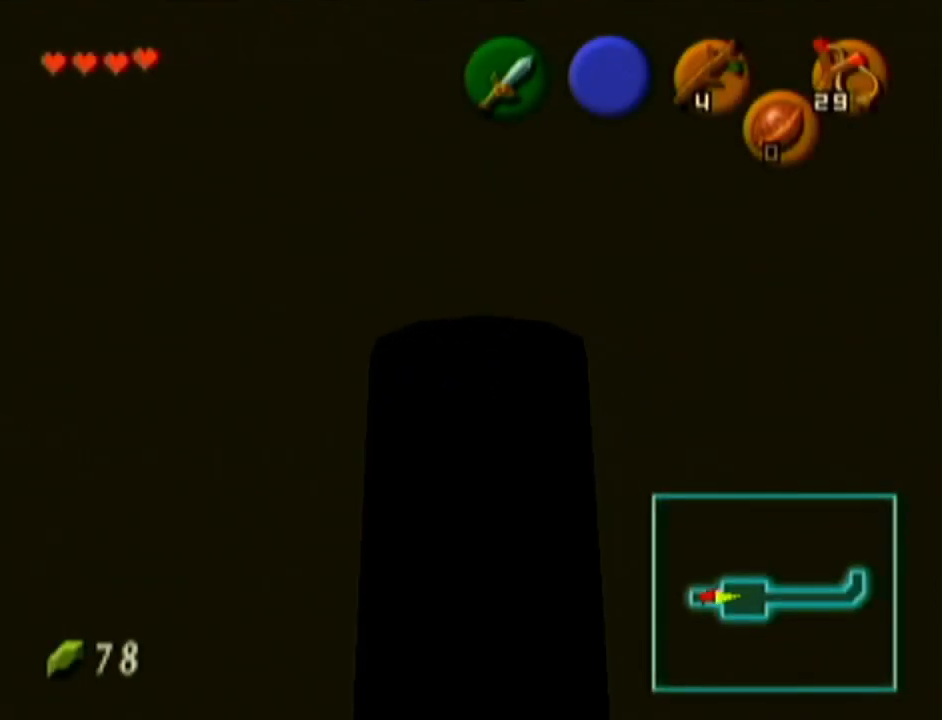
Gameplay with a controller (Nintendo layout); each line is a JSON object with the inputs held at the frame after it. "events" lists button and stick changes between this image and that frame as [ms after this image, input, new state], when the widget could be followed in between. Not read: L3 R3.
{"buttons": [], "left_stick": "up", "events": [[184, "A", "up"]]}
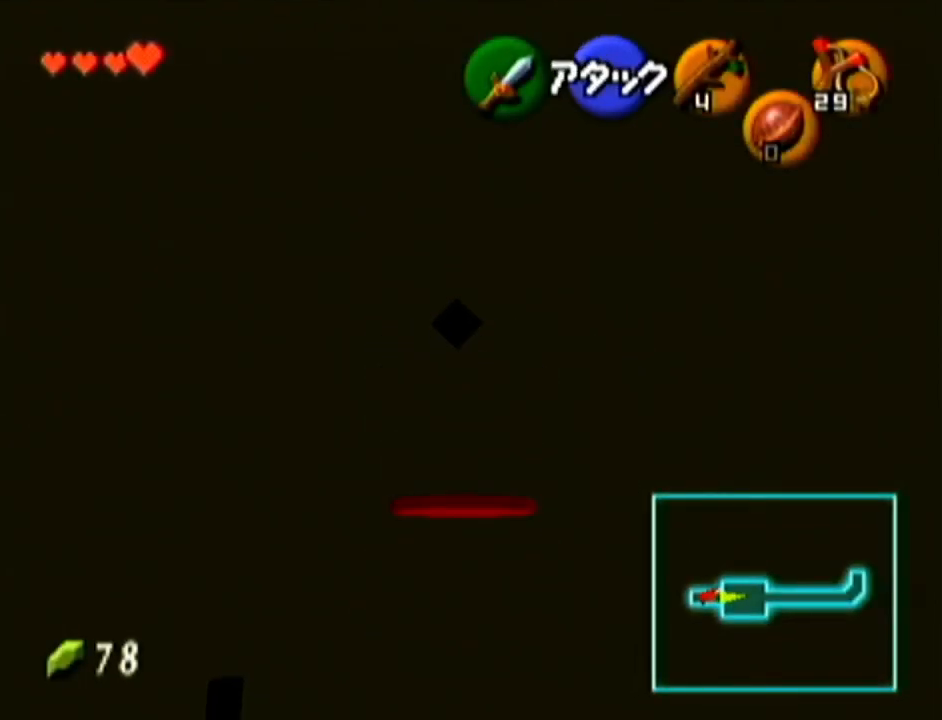
{"buttons": [], "left_stick": "up", "events": []}
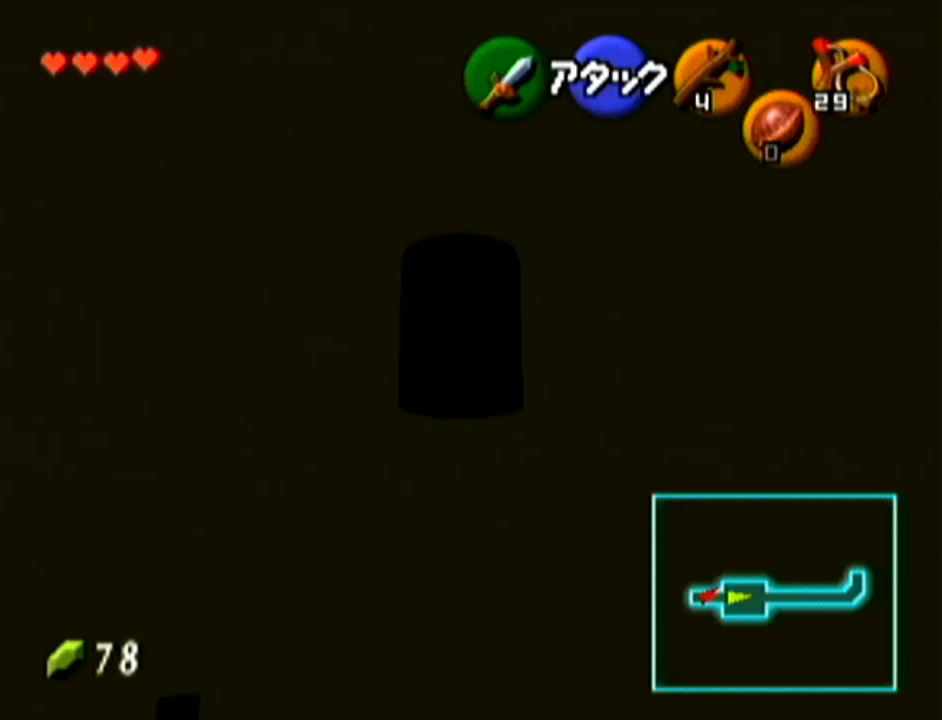
{"buttons": ["A"], "left_stick": "up", "events": [[384, "A", "down"]]}
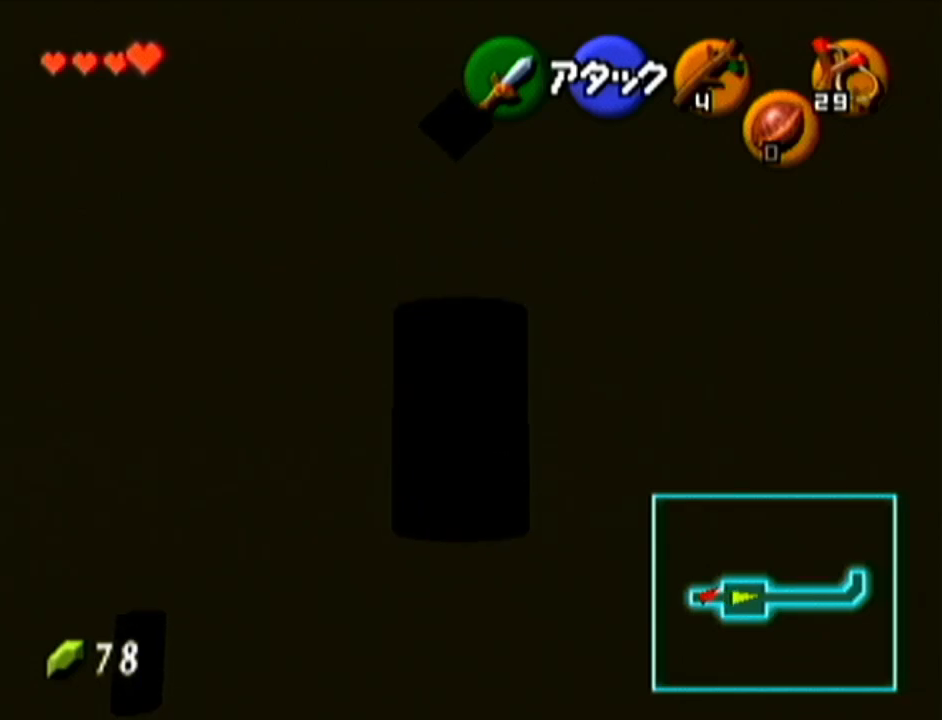
{"buttons": [], "left_stick": "up", "events": [[134, "A", "up"]]}
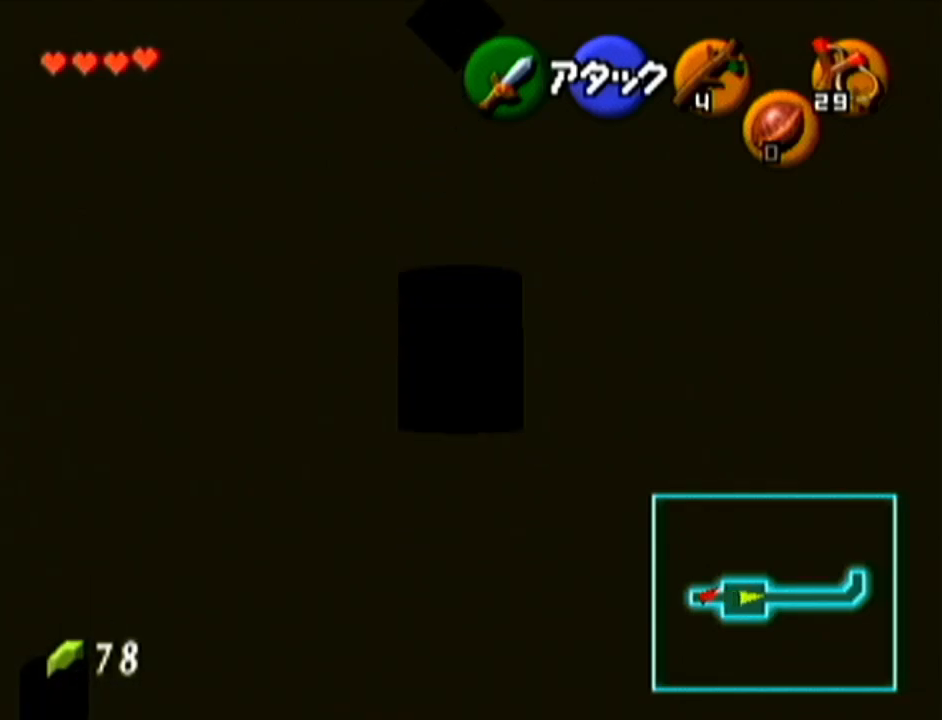
{"buttons": ["A"], "left_stick": "up", "events": [[500, "A", "down"]]}
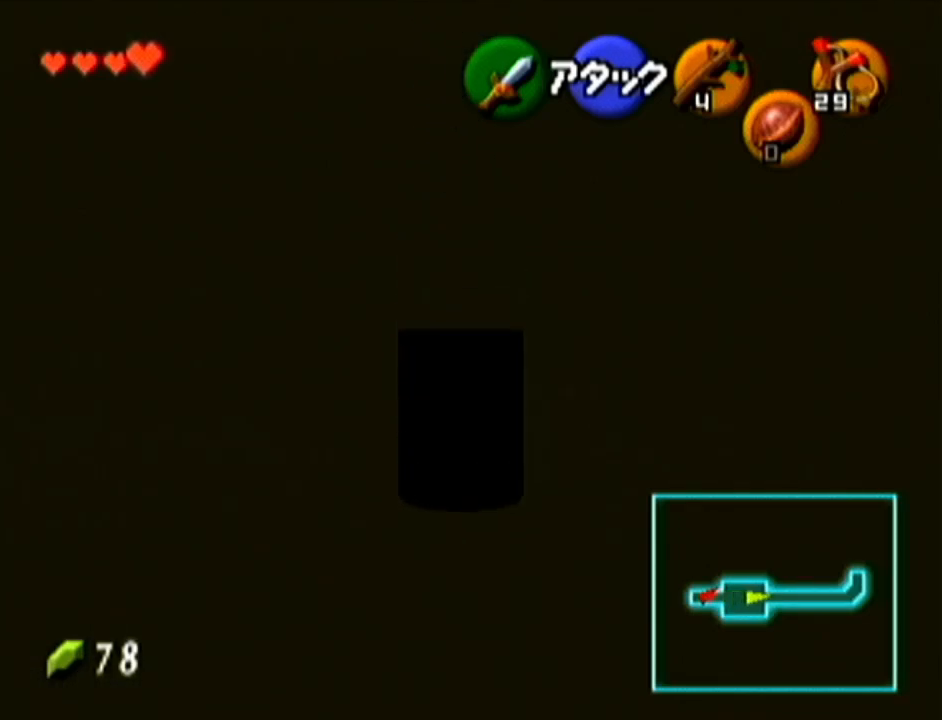
{"buttons": [], "left_stick": "up", "events": [[217, "A", "up"]]}
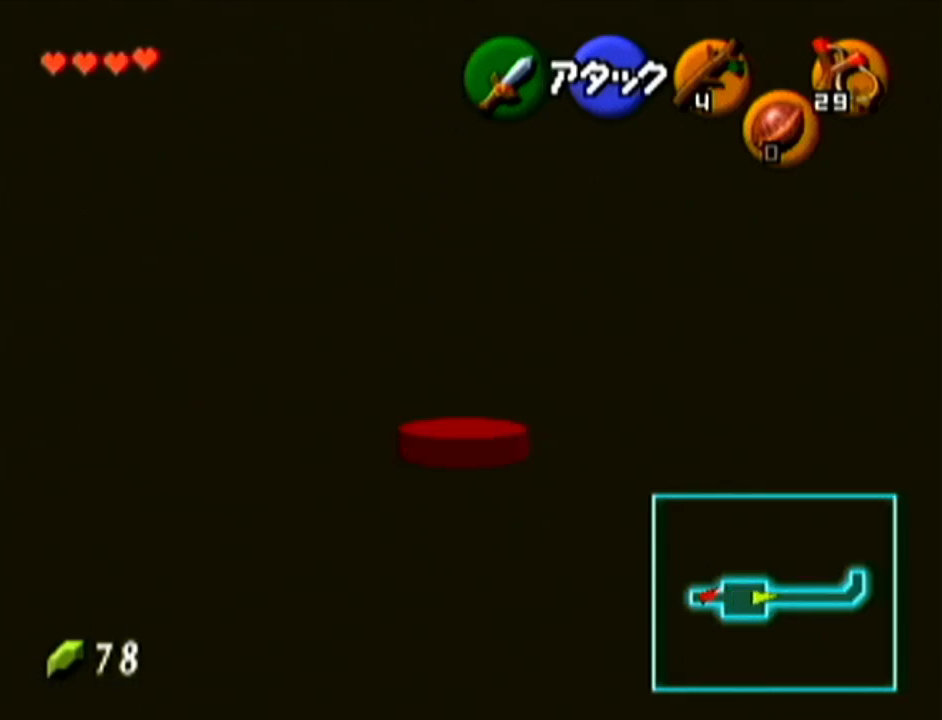
{"buttons": [], "left_stick": "up", "events": []}
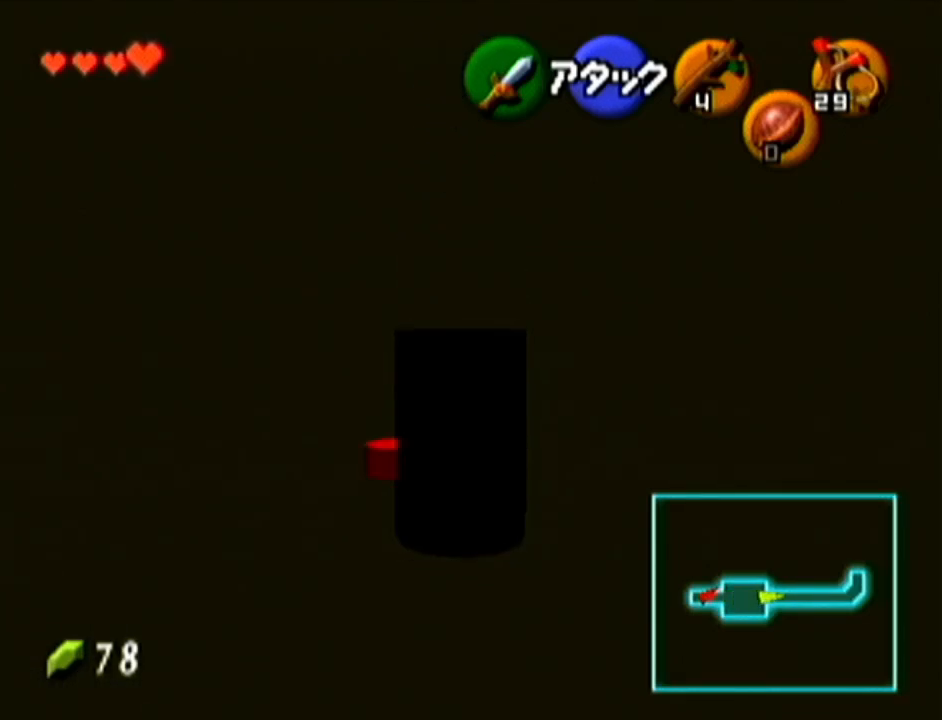
{"buttons": [], "left_stick": "up", "events": []}
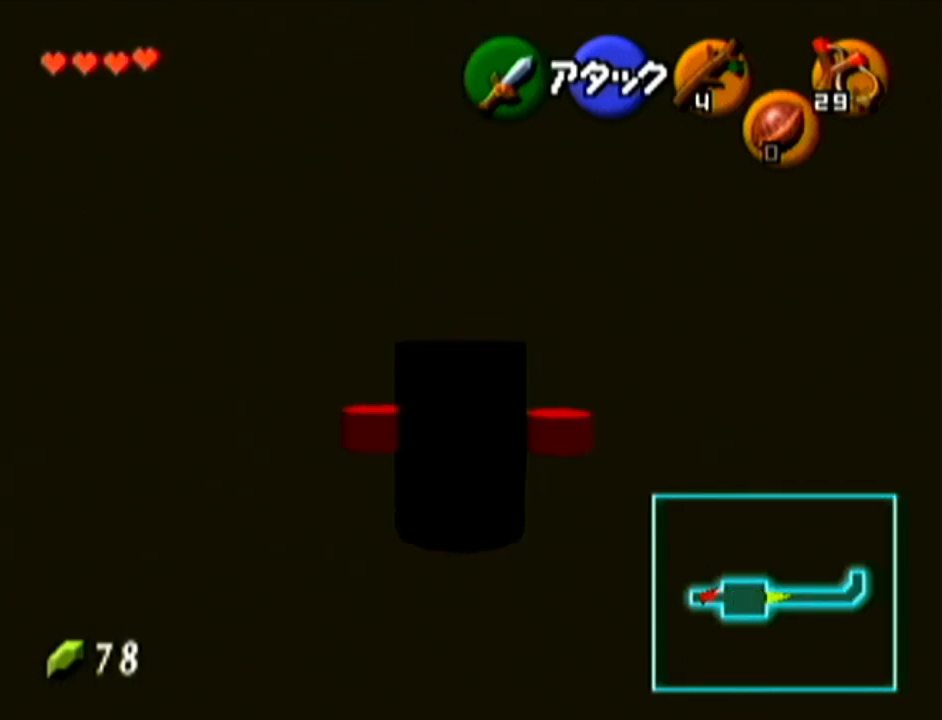
{"buttons": ["A"], "left_stick": "up", "events": [[350, "A", "down"]]}
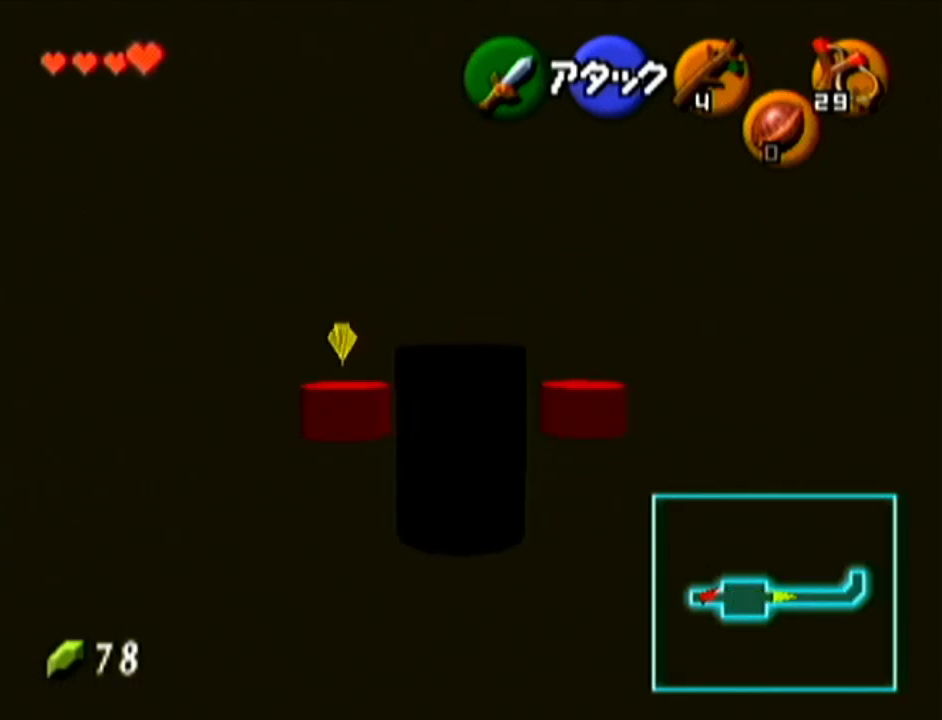
{"buttons": [], "left_stick": "up-left", "events": [[101, "A", "up"], [501, "left_stick", "up-left"]]}
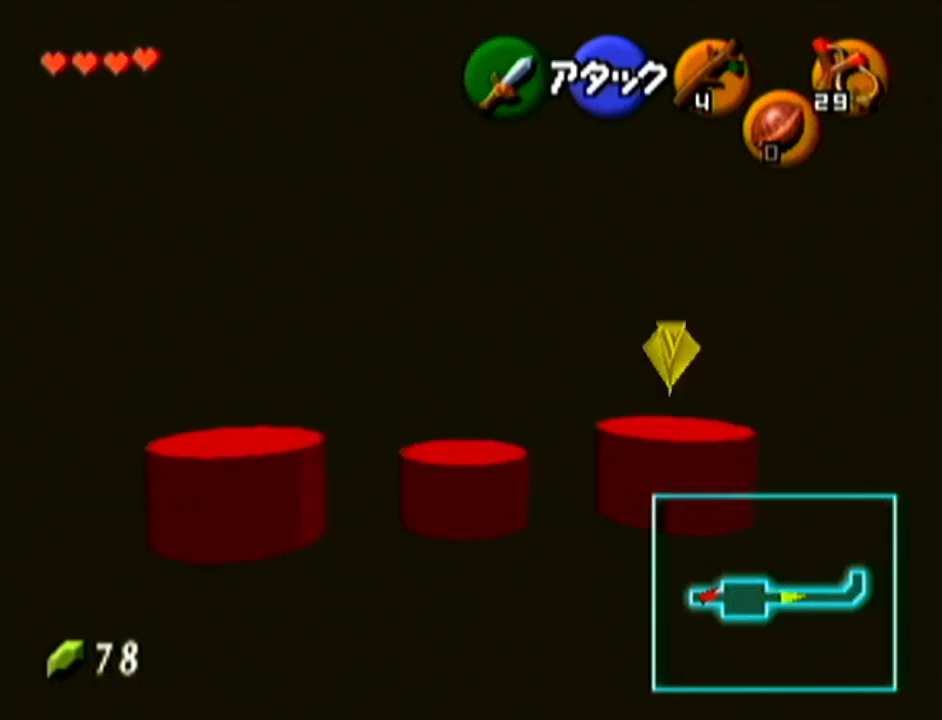
{"buttons": [], "left_stick": "up-left", "events": [[150, "A", "down"], [417, "A", "up"]]}
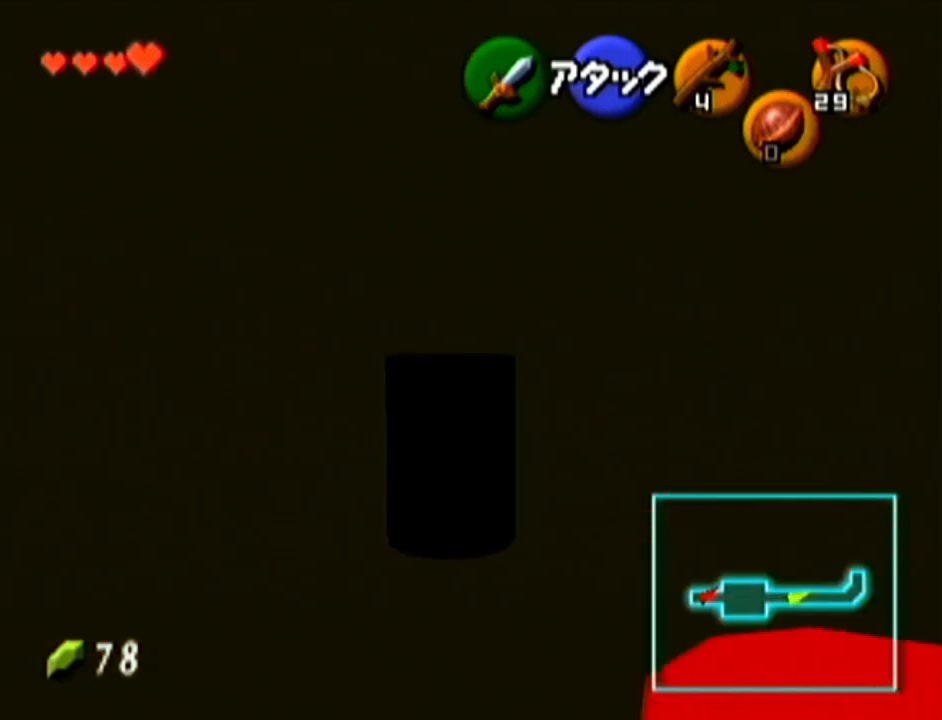
{"buttons": ["A"], "left_stick": "up", "events": [[184, "left_stick", "up"], [501, "A", "down"]]}
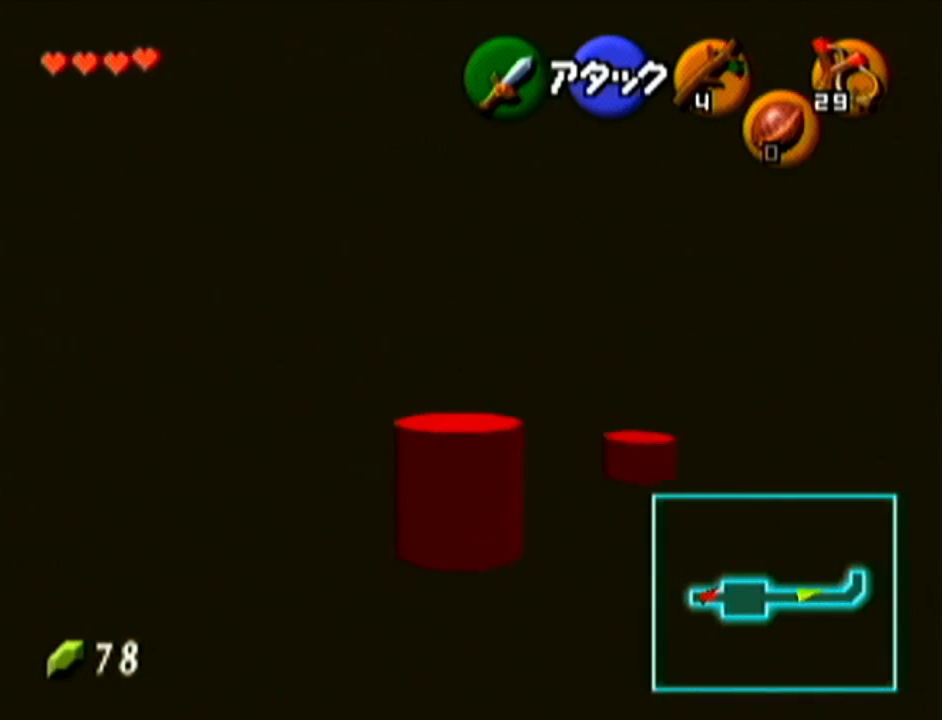
{"buttons": [], "left_stick": "up", "events": [[284, "A", "up"]]}
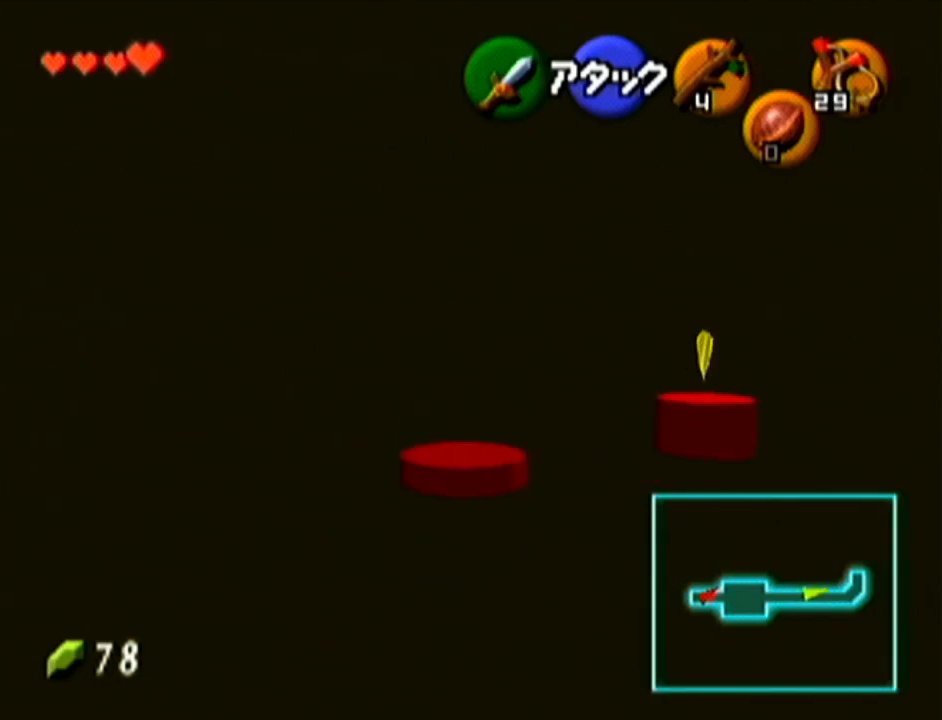
{"buttons": [], "left_stick": "up", "events": [[217, "A", "down"], [501, "A", "up"]]}
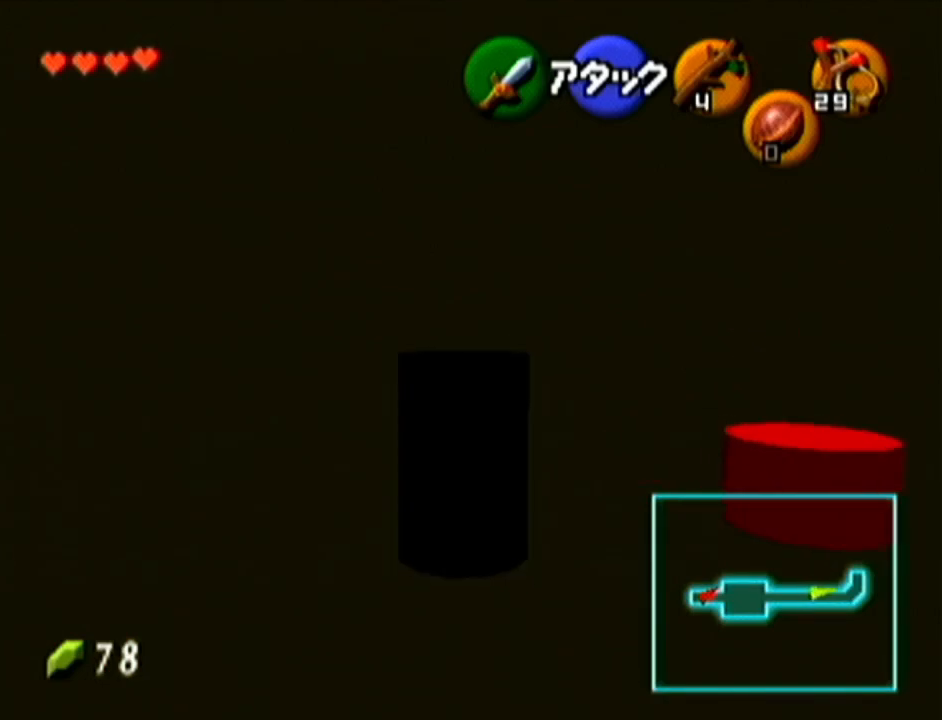
{"buttons": [], "left_stick": "up", "events": []}
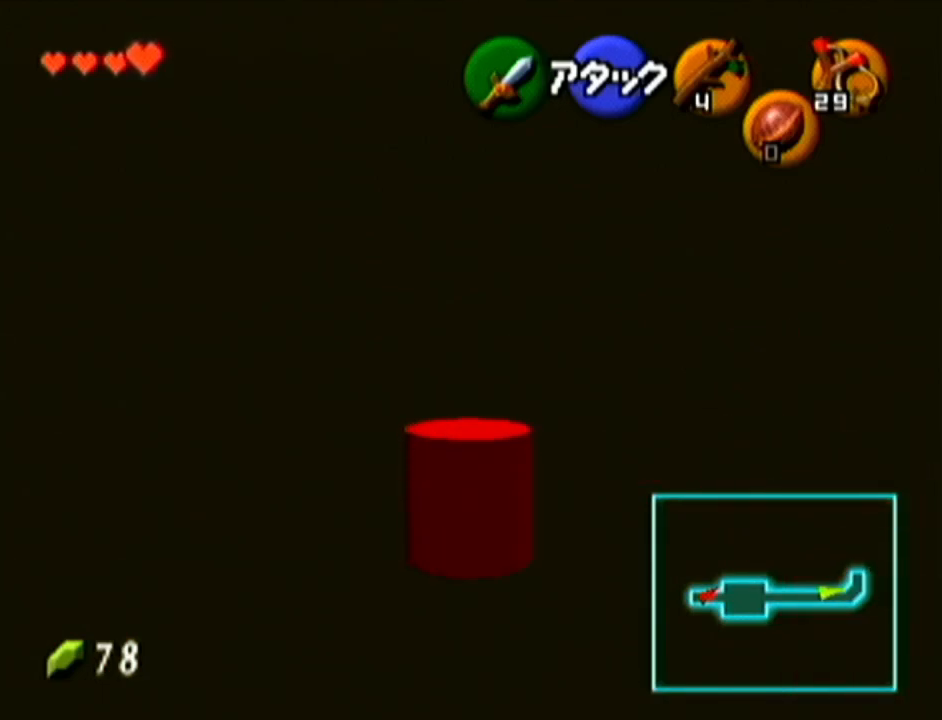
{"buttons": [], "left_stick": "up", "events": [[34, "A", "down"], [317, "A", "up"]]}
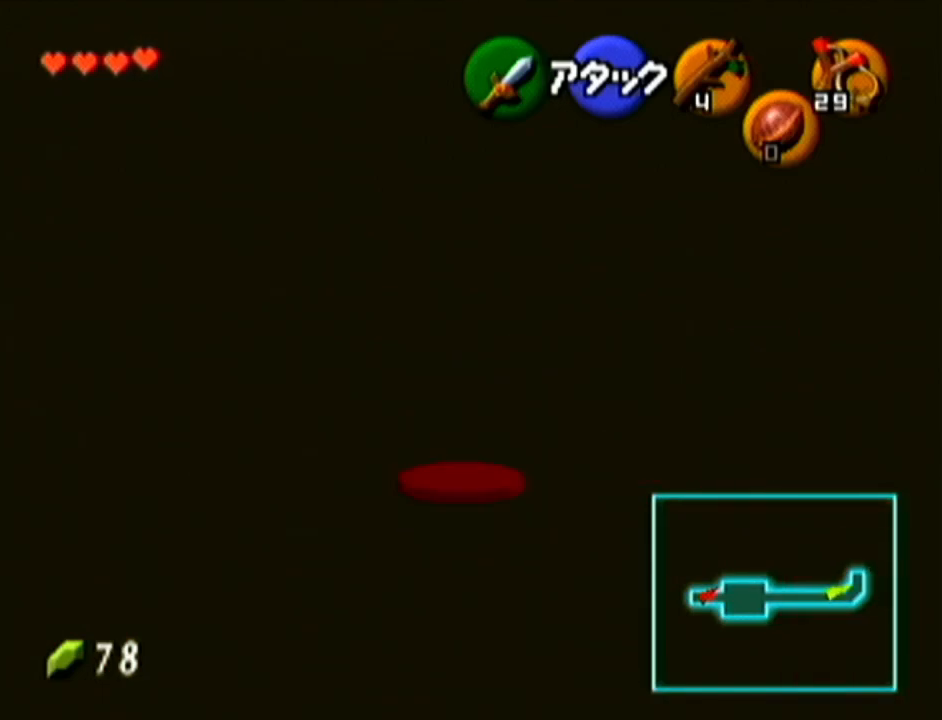
{"buttons": ["A"], "left_stick": "up-left", "events": [[117, "left_stick", "up-left"], [334, "A", "down"]]}
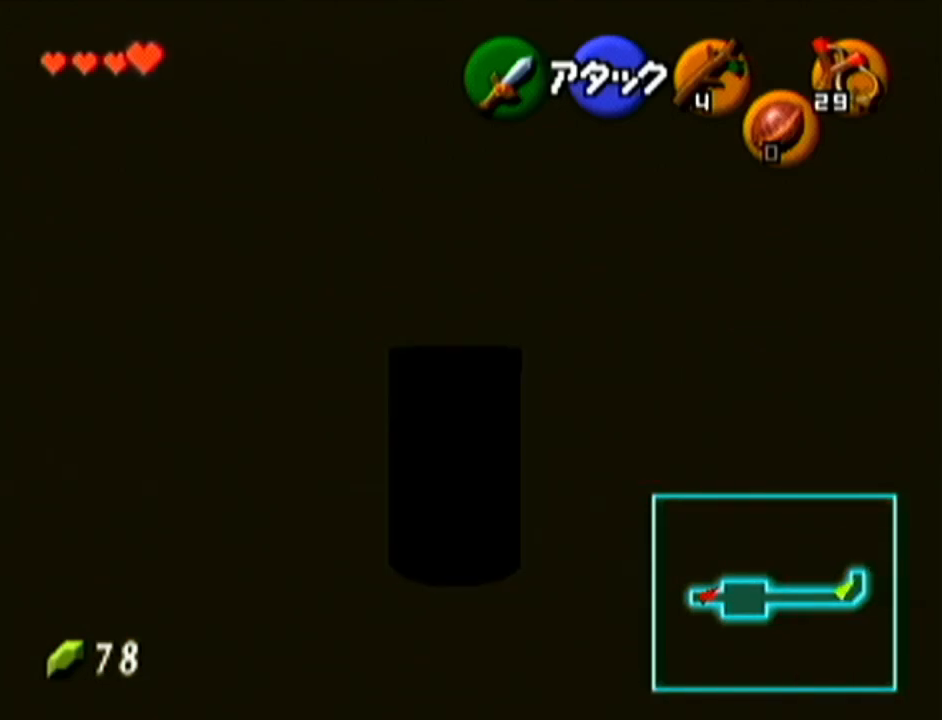
{"buttons": [], "left_stick": "up-left", "events": [[101, "A", "up"]]}
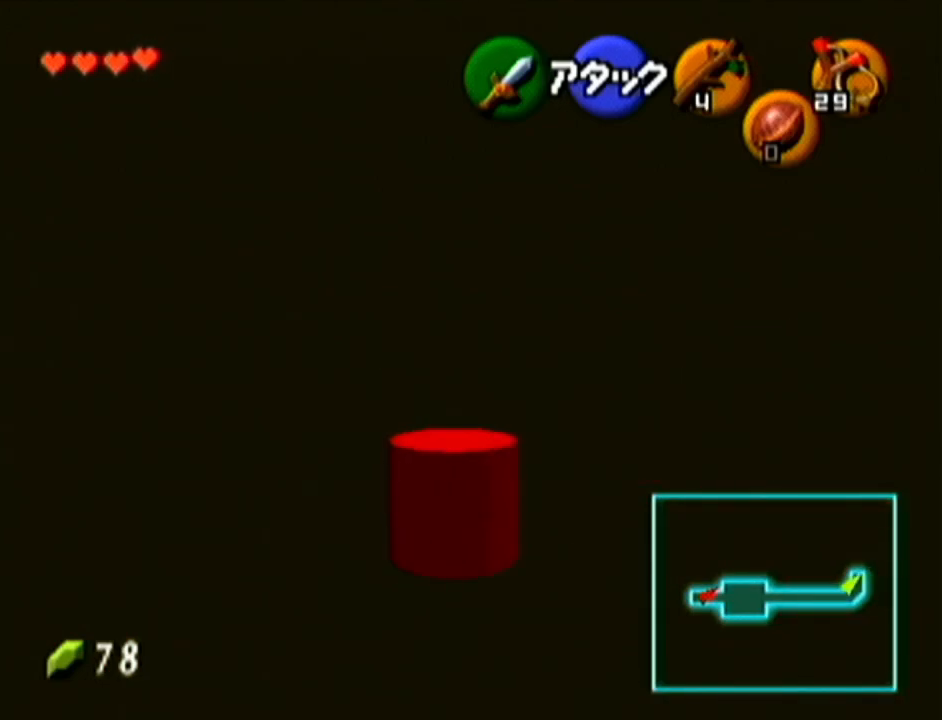
{"buttons": [], "left_stick": "up-left", "events": []}
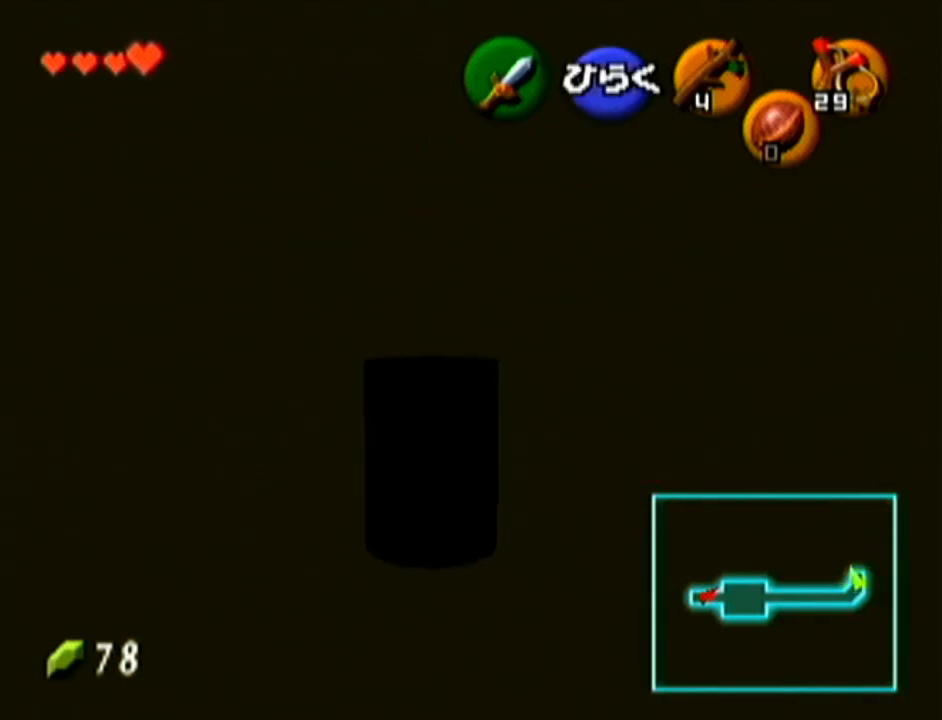
{"buttons": ["A"], "left_stick": "up-left", "events": [[384, "A", "down"]]}
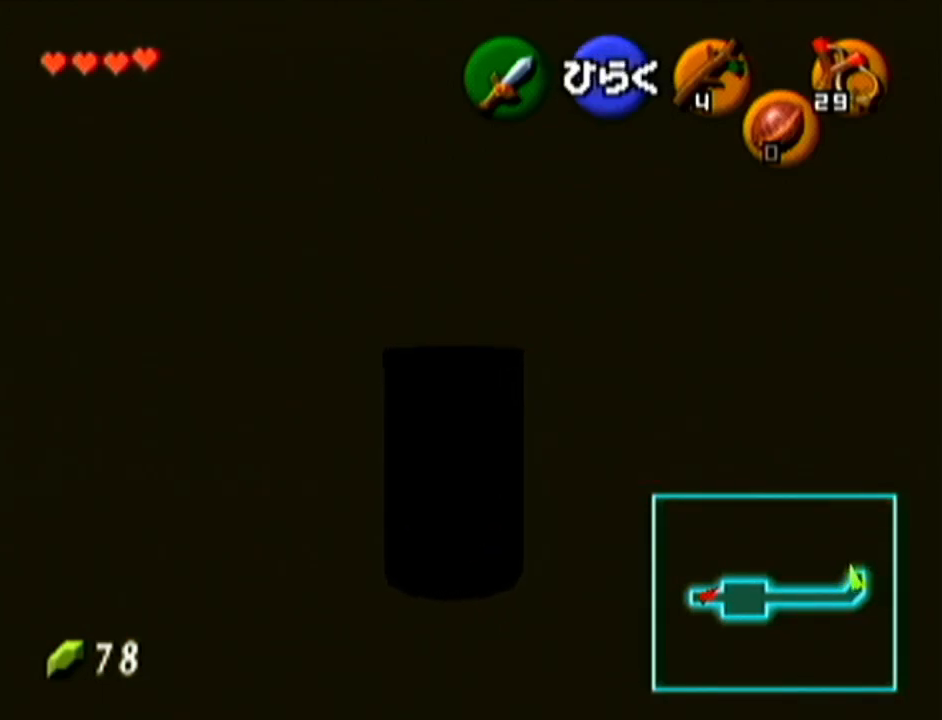
{"buttons": [], "left_stick": "center", "events": [[17, "A", "up"], [17, "left_stick", "center"]]}
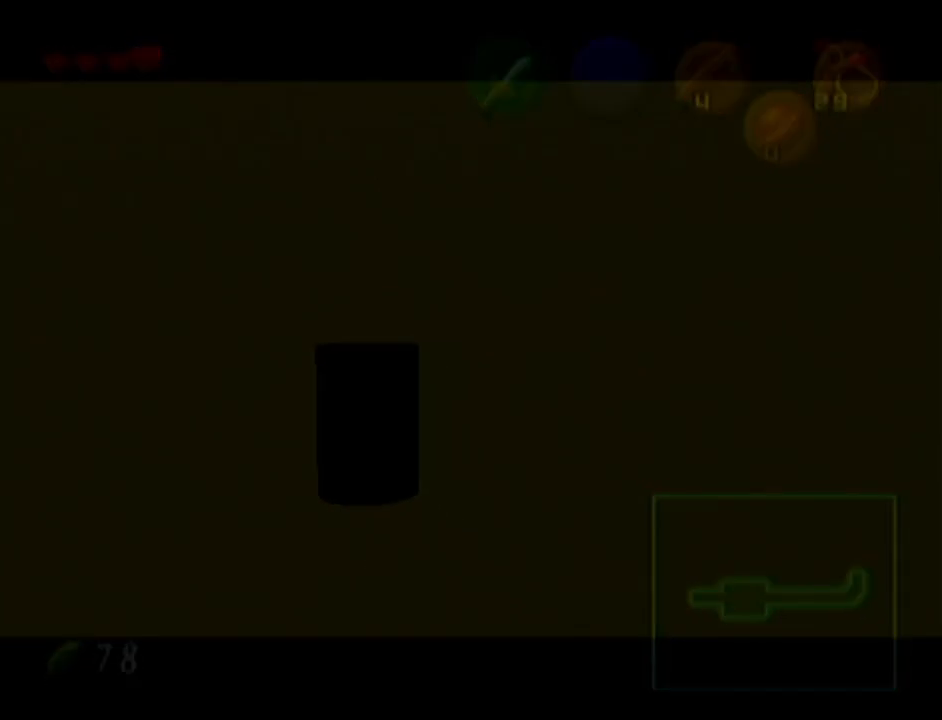
{"buttons": [], "left_stick": "center", "events": []}
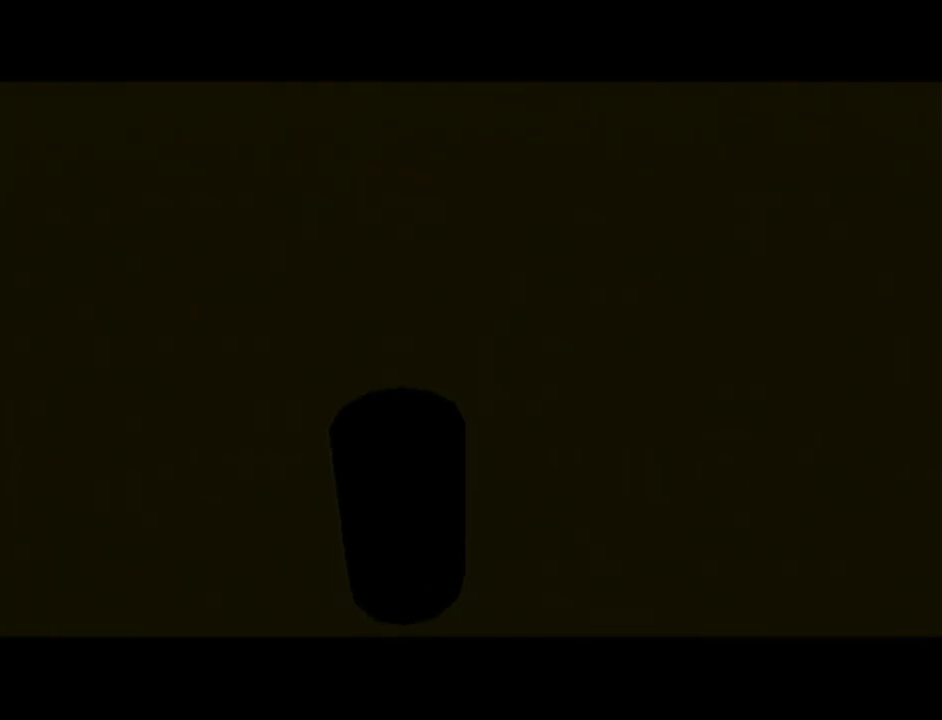
{"buttons": [], "left_stick": "center", "events": []}
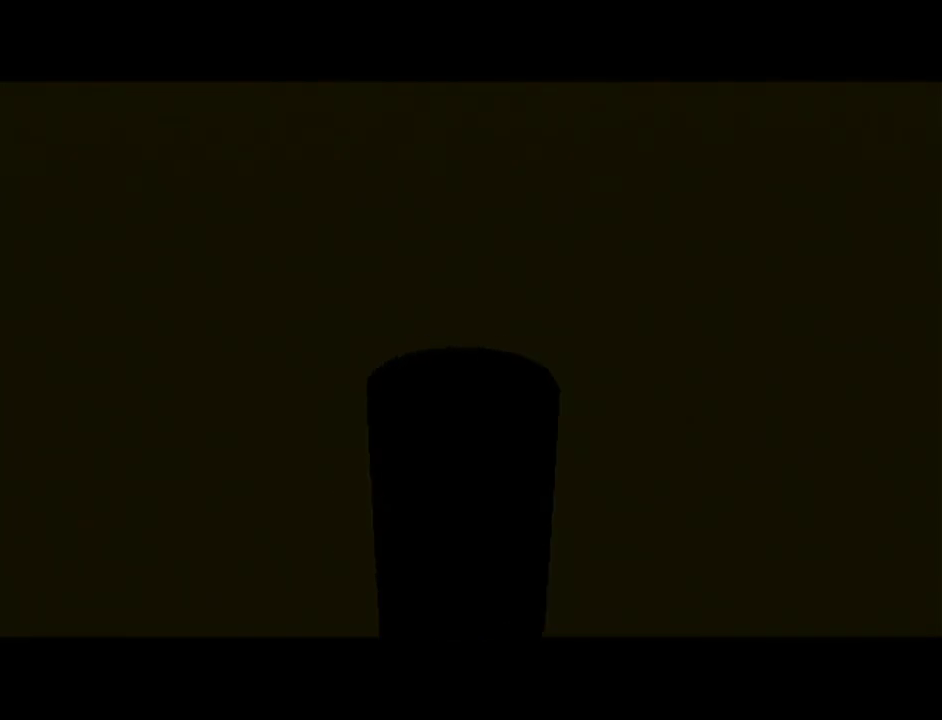
{"buttons": [], "left_stick": "center", "events": []}
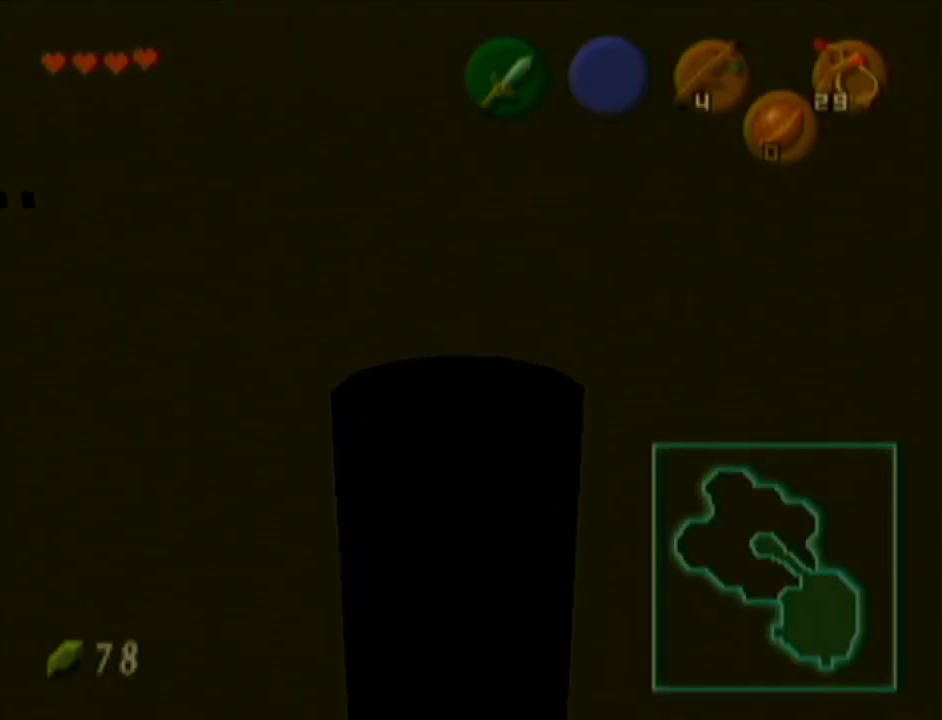
{"buttons": [], "left_stick": "center", "events": [[234, "Z", "down"], [450, "Z", "up"]]}
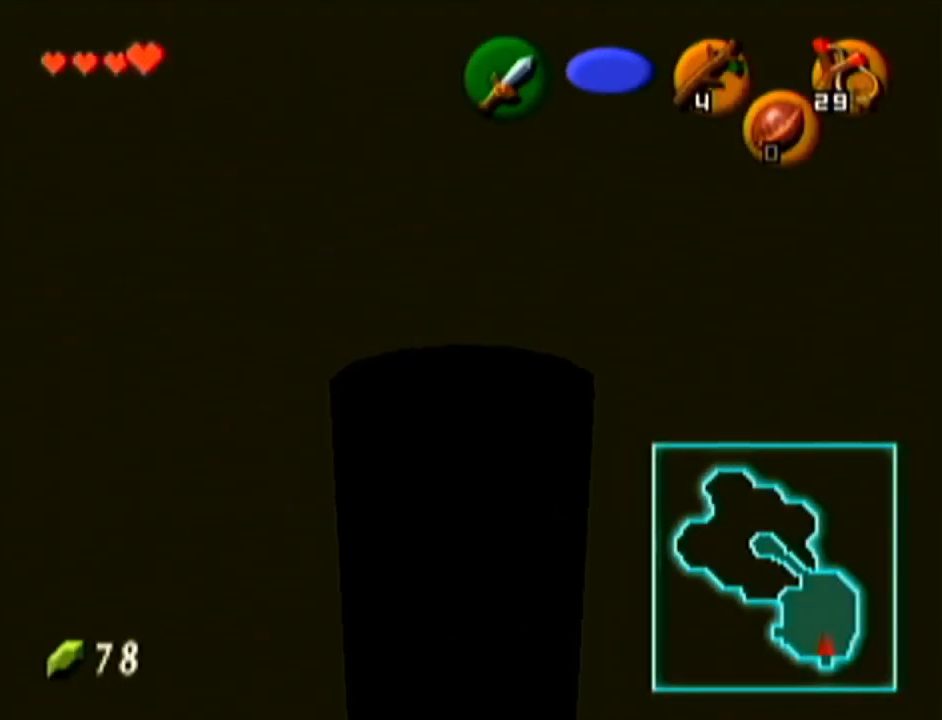
{"buttons": [], "left_stick": "up", "events": [[418, "left_stick", "up"]]}
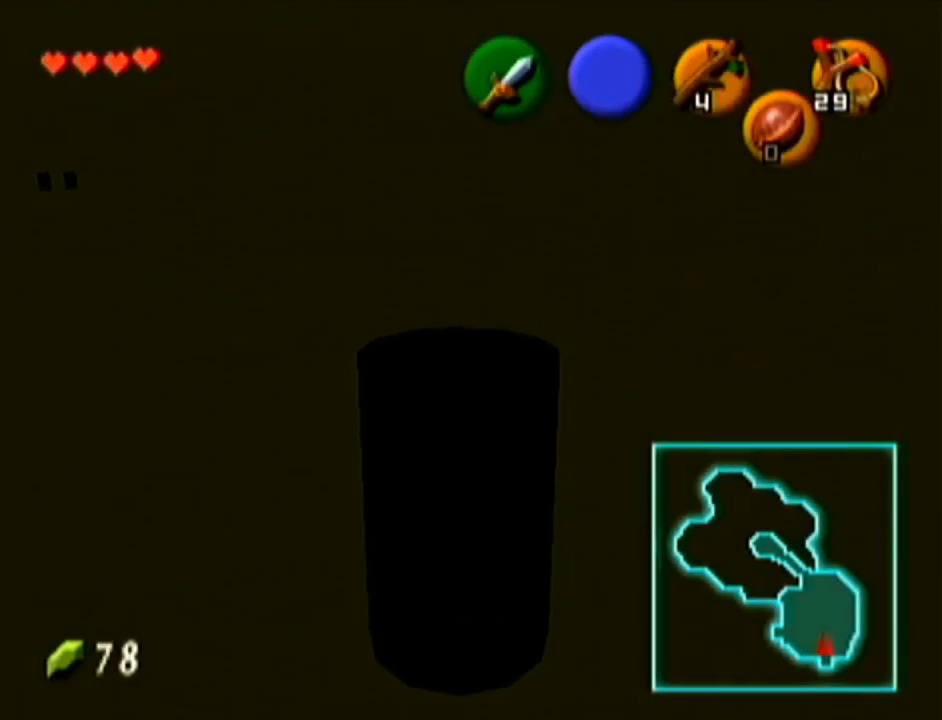
{"buttons": ["A"], "left_stick": "up", "events": [[350, "A", "down"]]}
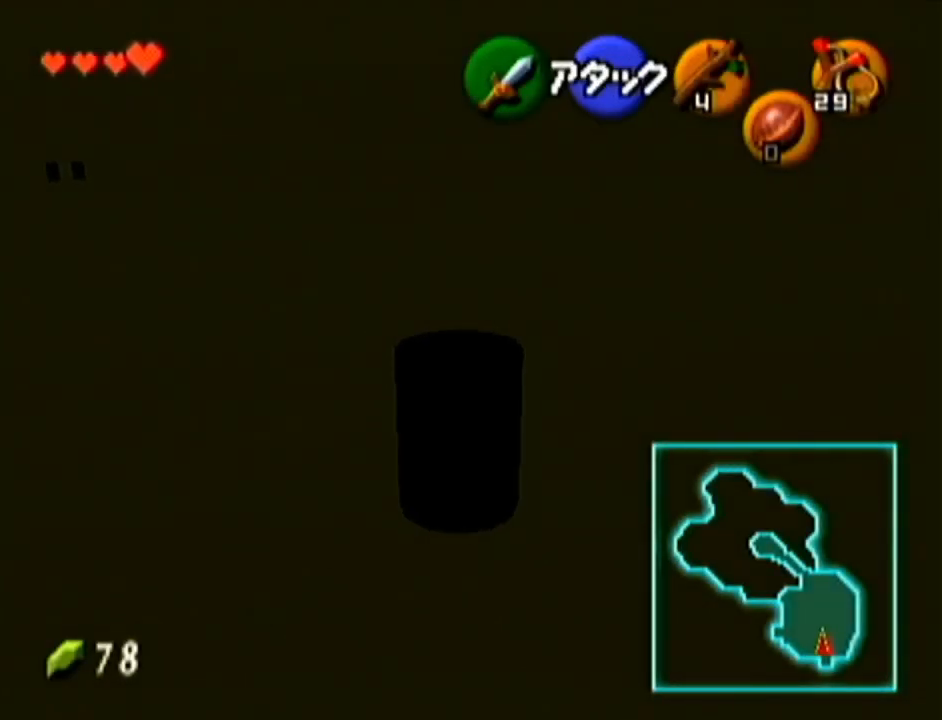
{"buttons": [], "left_stick": "up", "events": [[67, "A", "up"]]}
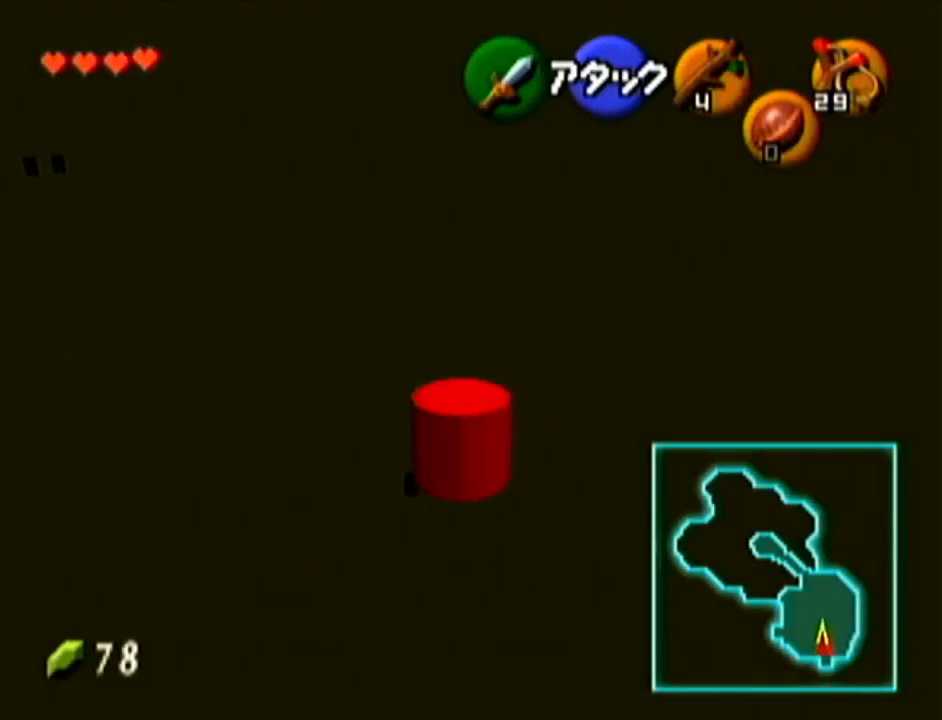
{"buttons": [], "left_stick": "up", "events": []}
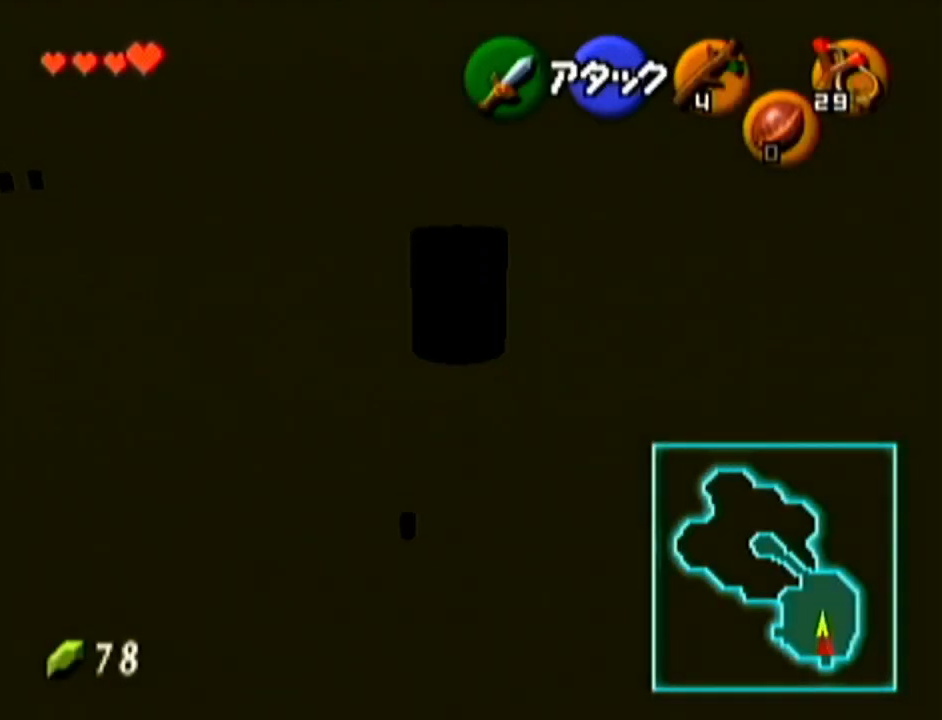
{"buttons": [], "left_stick": "left", "events": [[134, "left_stick", "center"], [468, "left_stick", "left"]]}
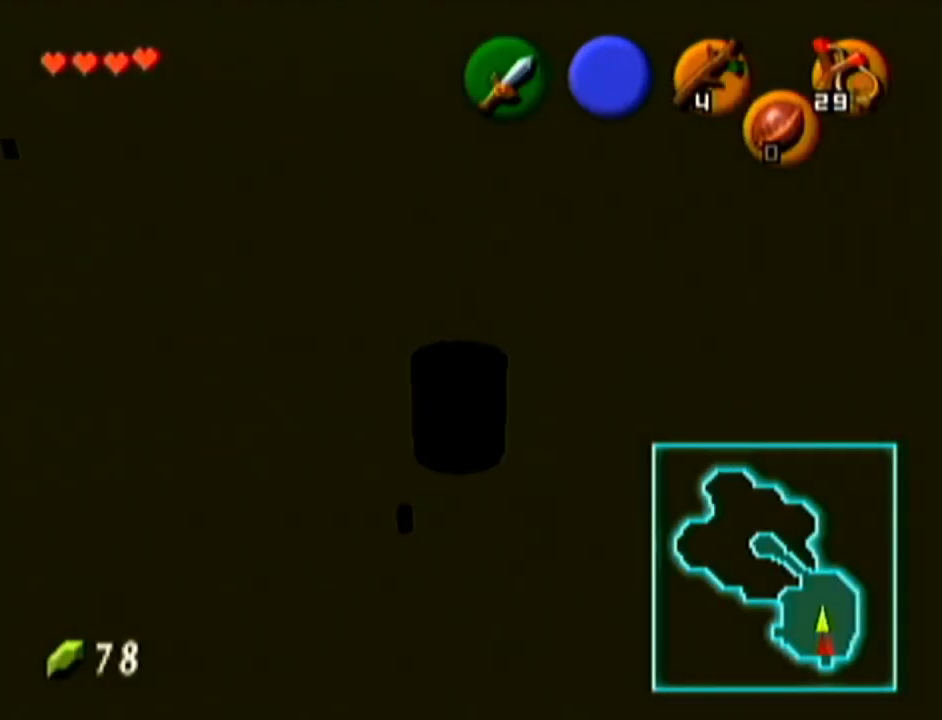
{"buttons": [], "left_stick": "center", "events": [[133, "left_stick", "center"], [200, "Z", "down"], [384, "Z", "up"]]}